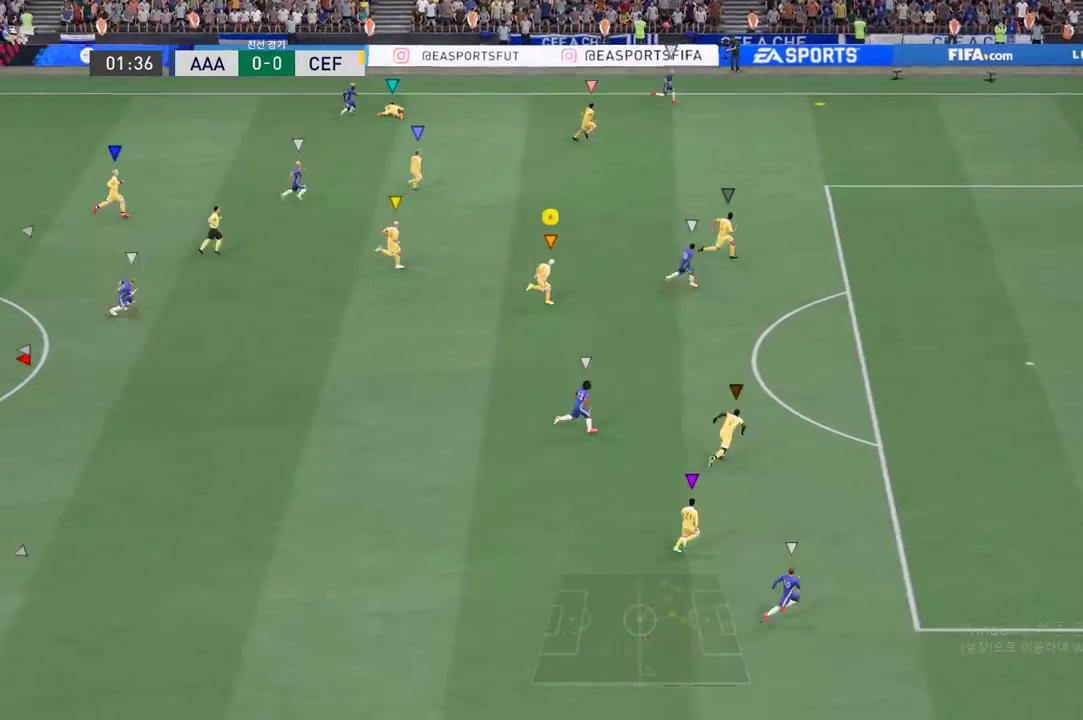
Gameplay with a controller (Xbox layout); each line is a JSON object with the inputs held at the frame after it. "events" lists button and stick changes between this image and that frame as [ms after this image, input, new state], when the widget could be followed in between. Not read: L3 R3 right_stick.
{"buttons": [], "left_stick": "up", "events": [[419, "R2", "up"], [452, "left_stick", "up"]]}
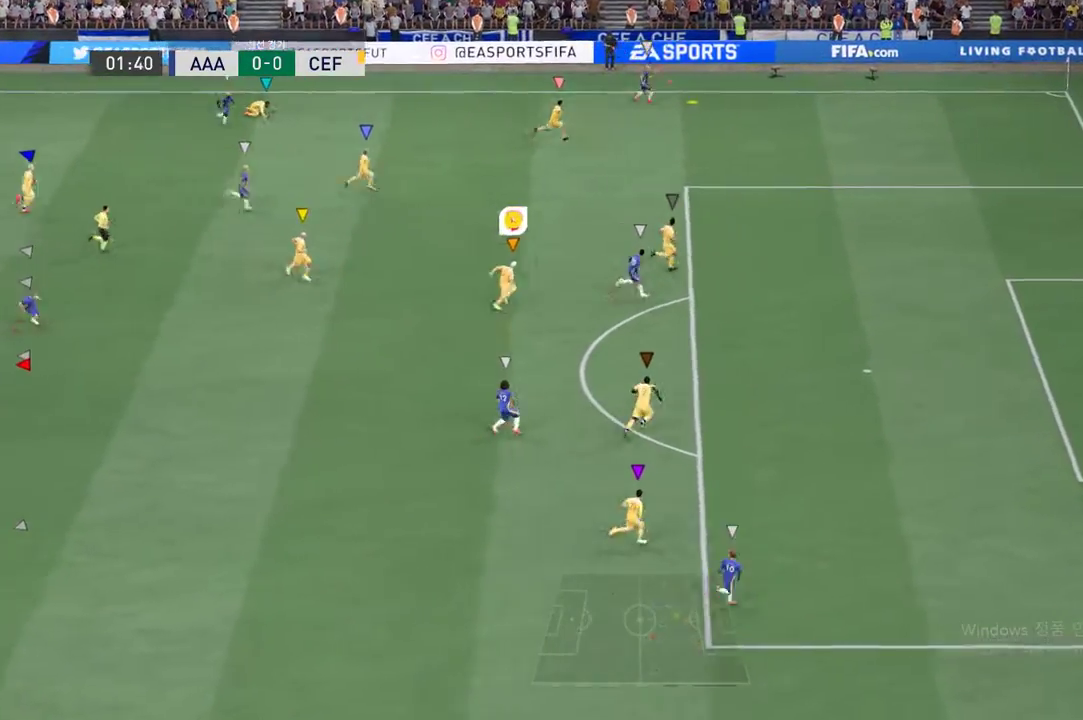
{"buttons": ["R2"], "left_stick": "up", "events": [[218, "left_stick", "center"], [369, "R2", "down"], [452, "left_stick", "up"]]}
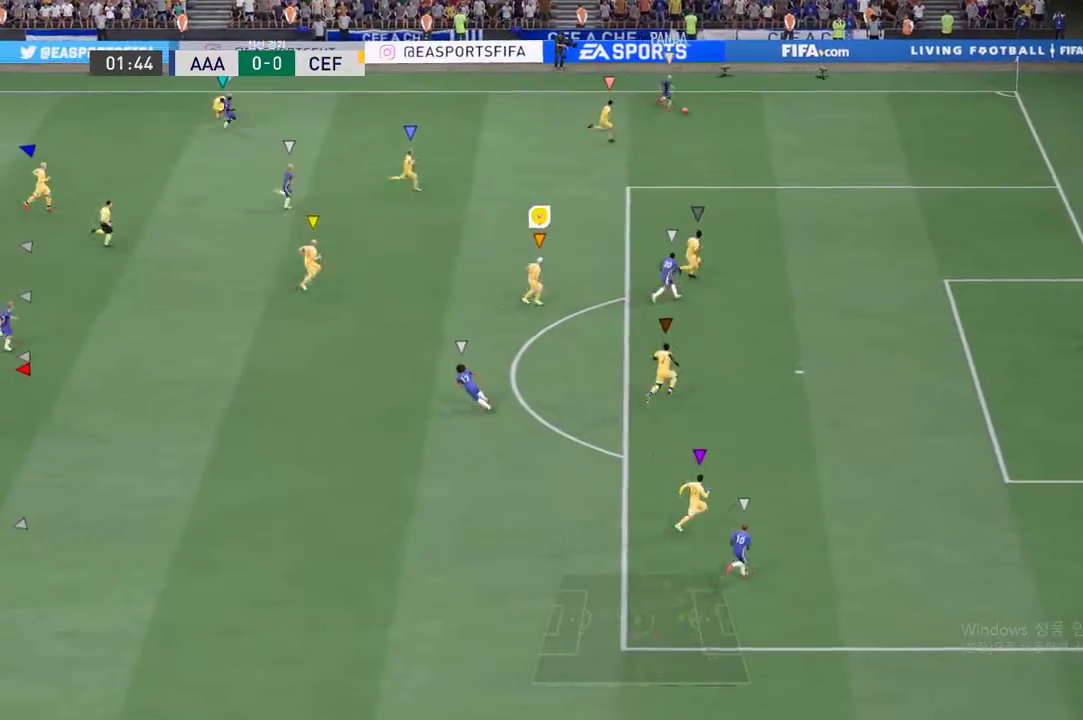
{"buttons": ["L2"], "left_stick": "center", "events": [[67, "R2", "up"], [234, "left_stick", "center"], [335, "left_stick", "up"], [402, "L2", "down"], [435, "left_stick", "center"]]}
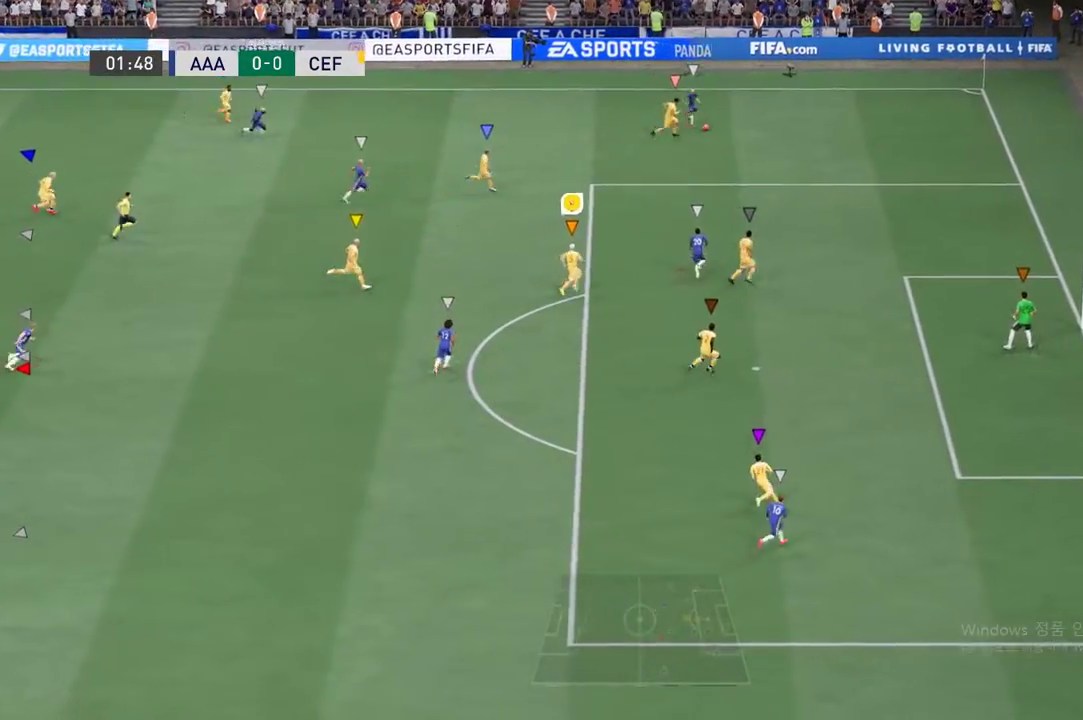
{"buttons": ["L2"], "left_stick": "center", "events": [[33, "left_stick", "down"], [368, "left_stick", "down-left"], [469, "left_stick", "center"]]}
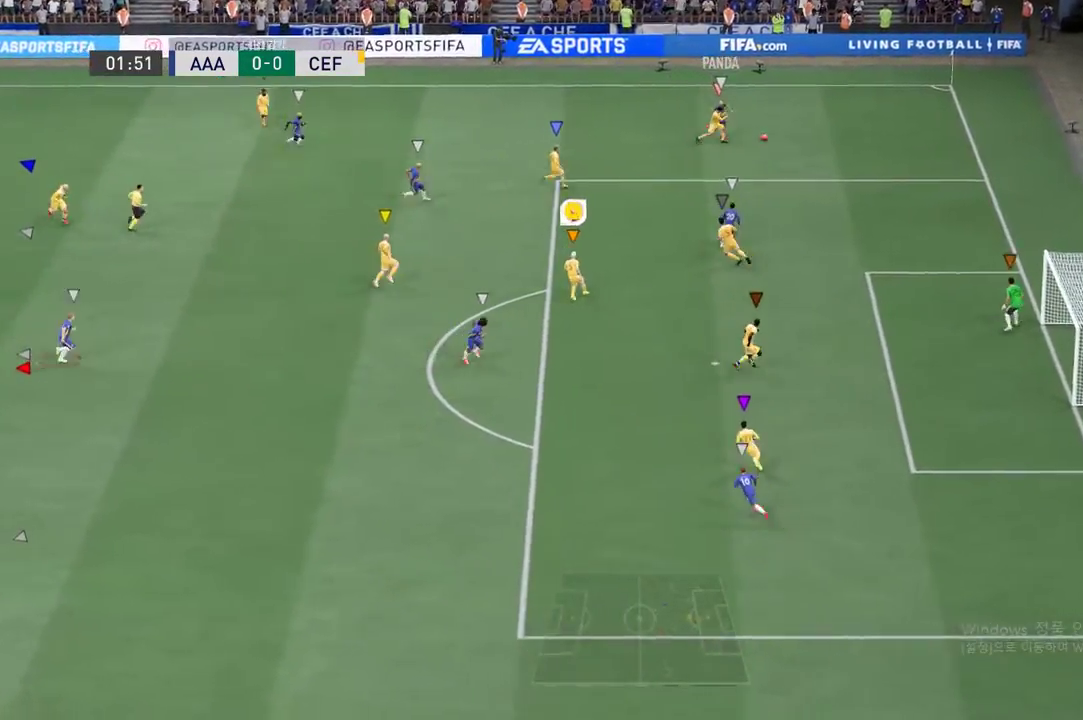
{"buttons": ["L2"], "left_stick": "up-left", "events": [[50, "left_stick", "up"], [419, "left_stick", "up-left"]]}
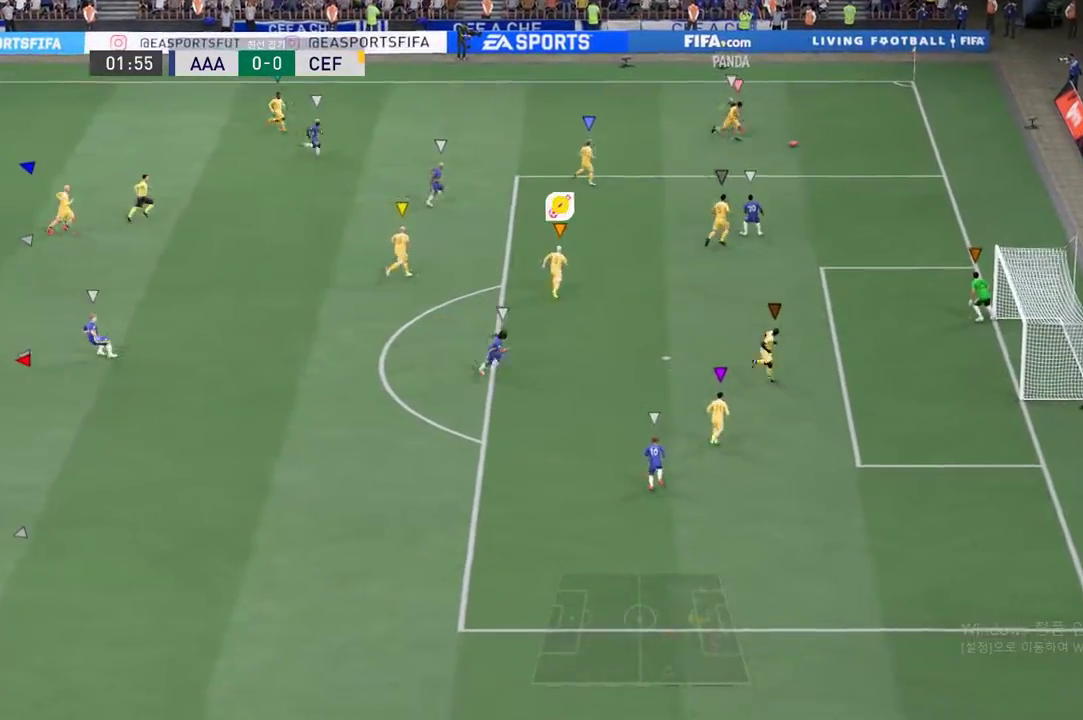
{"buttons": ["L2"], "left_stick": "center", "events": [[201, "left_stick", "up"], [402, "left_stick", "center"]]}
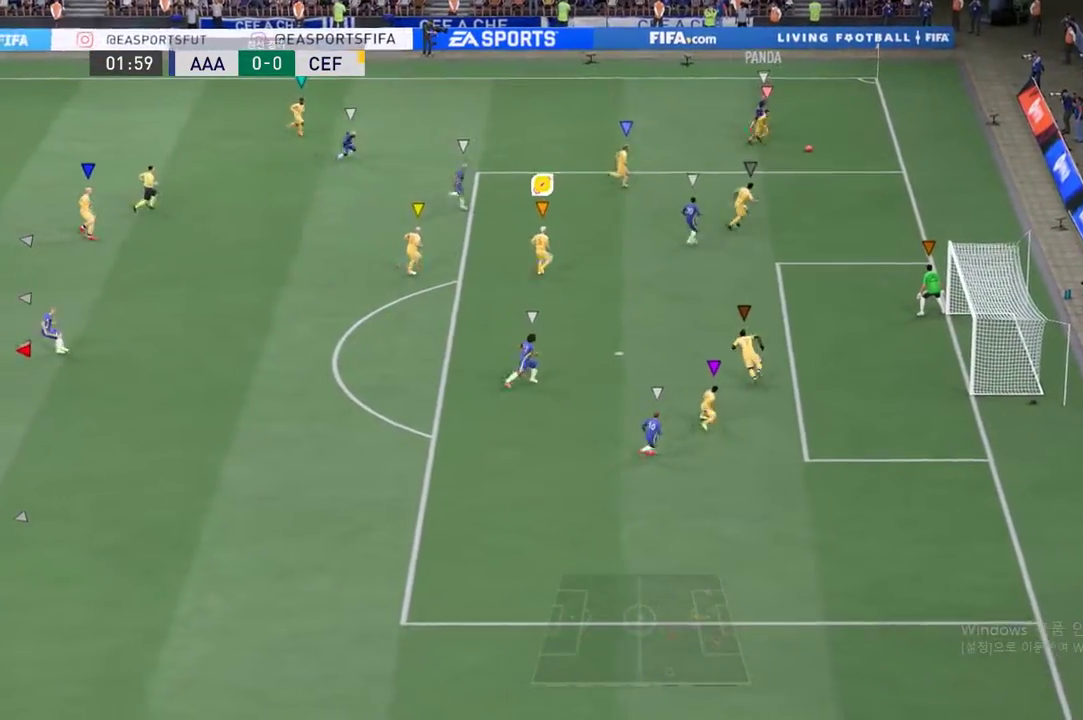
{"buttons": ["L2"], "left_stick": "center", "events": [[67, "left_stick", "up-left"], [452, "left_stick", "center"]]}
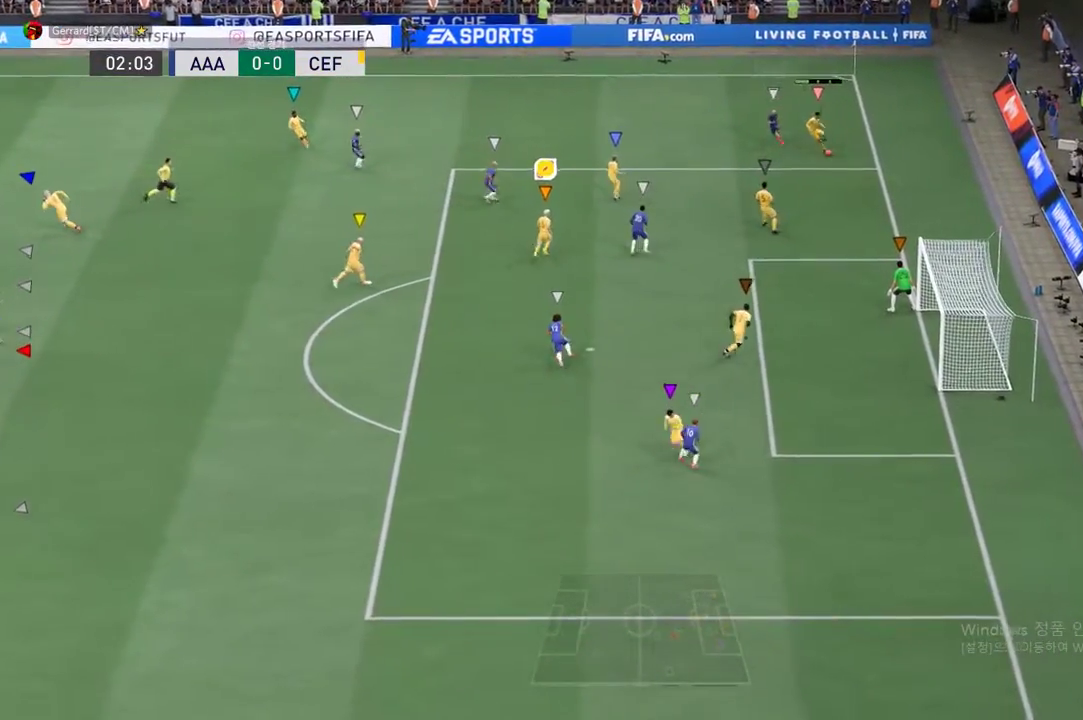
{"buttons": ["L2"], "left_stick": "down", "events": [[118, "left_stick", "down"]]}
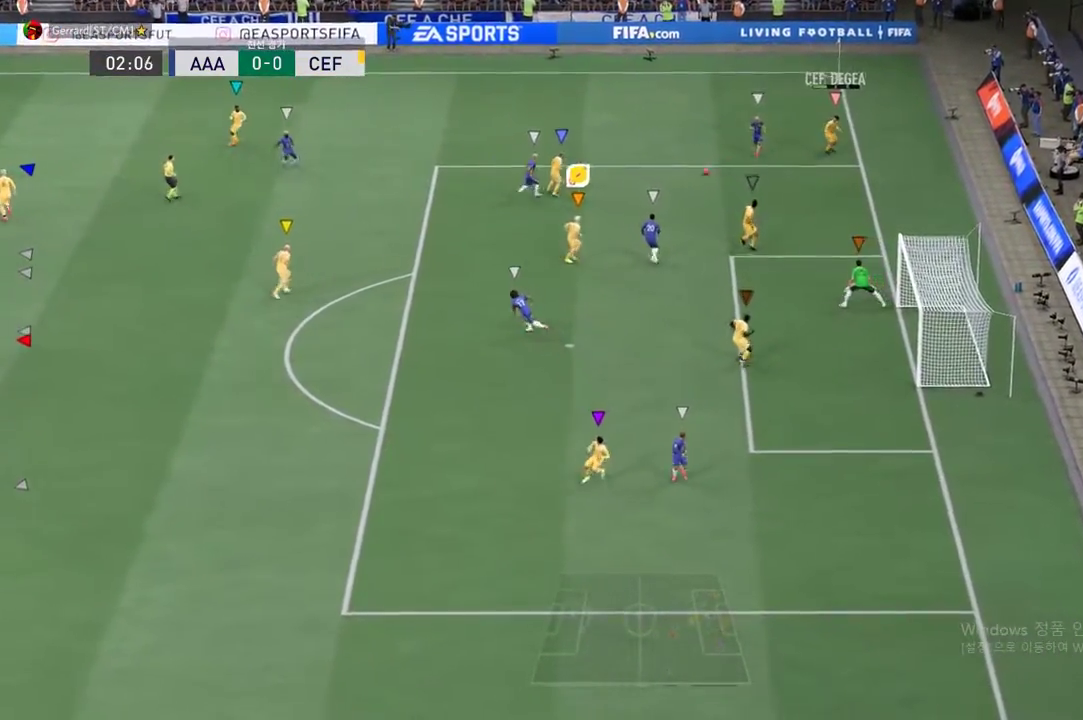
{"buttons": ["L2"], "left_stick": "left", "events": [[117, "L2", "up"], [117, "left_stick", "down-left"], [167, "L2", "down"], [318, "left_stick", "left"]]}
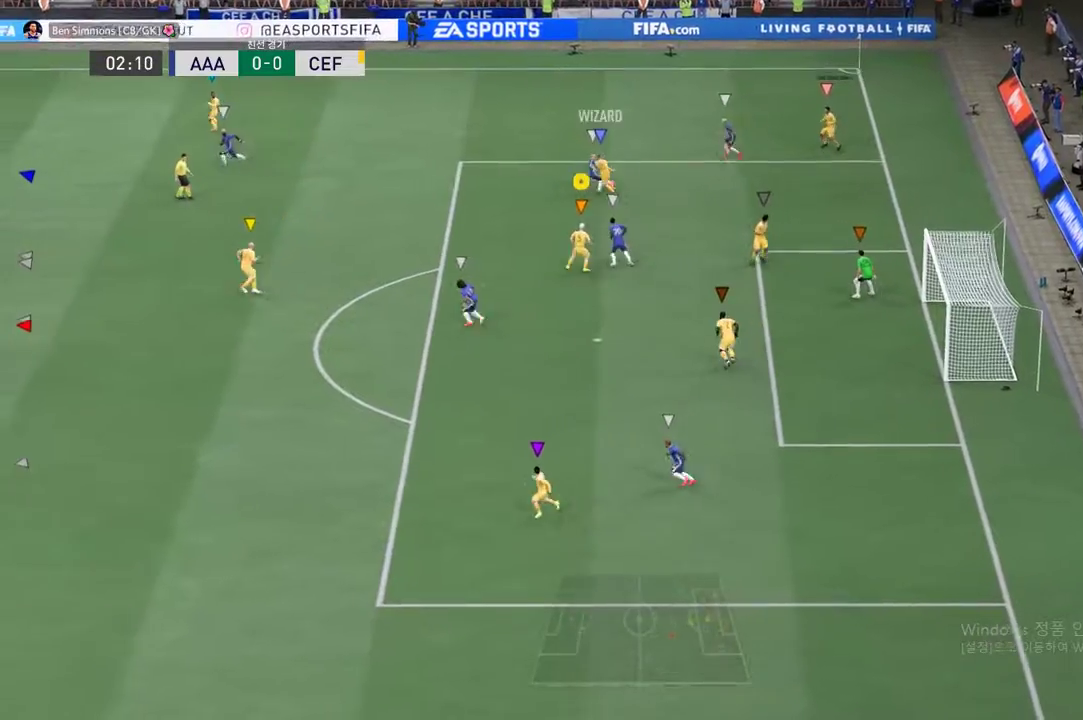
{"buttons": ["L2"], "left_stick": "up-left", "events": [[100, "left_stick", "up-left"]]}
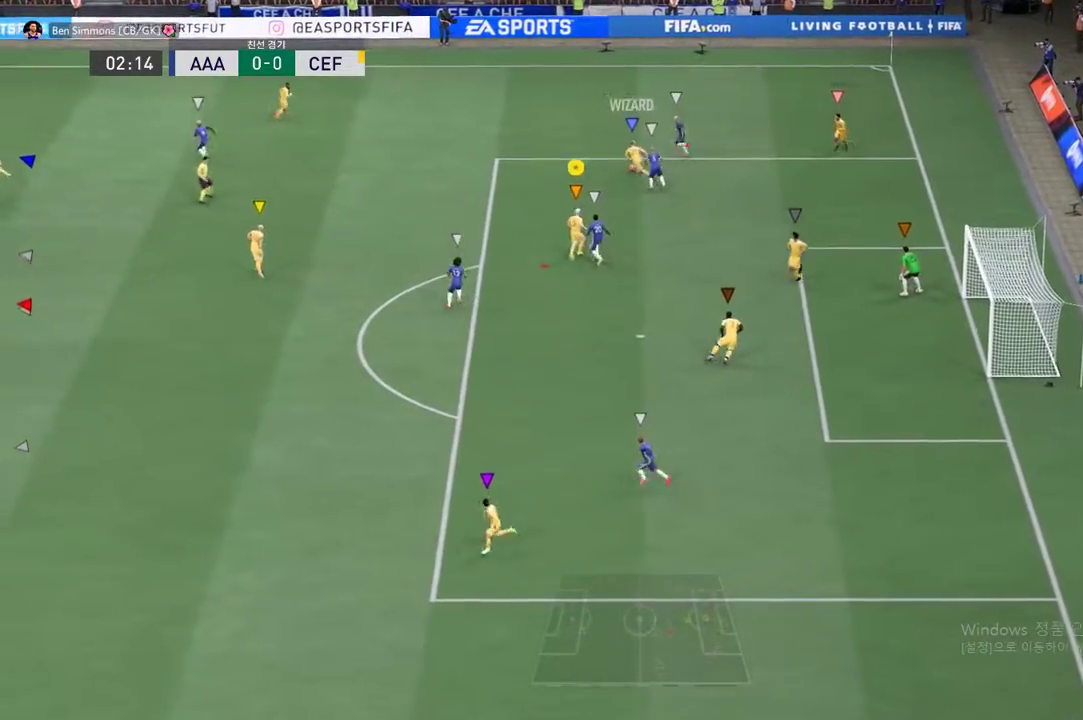
{"buttons": ["L2"], "left_stick": "up-left", "events": [[67, "left_stick", "up"], [285, "left_stick", "up-left"]]}
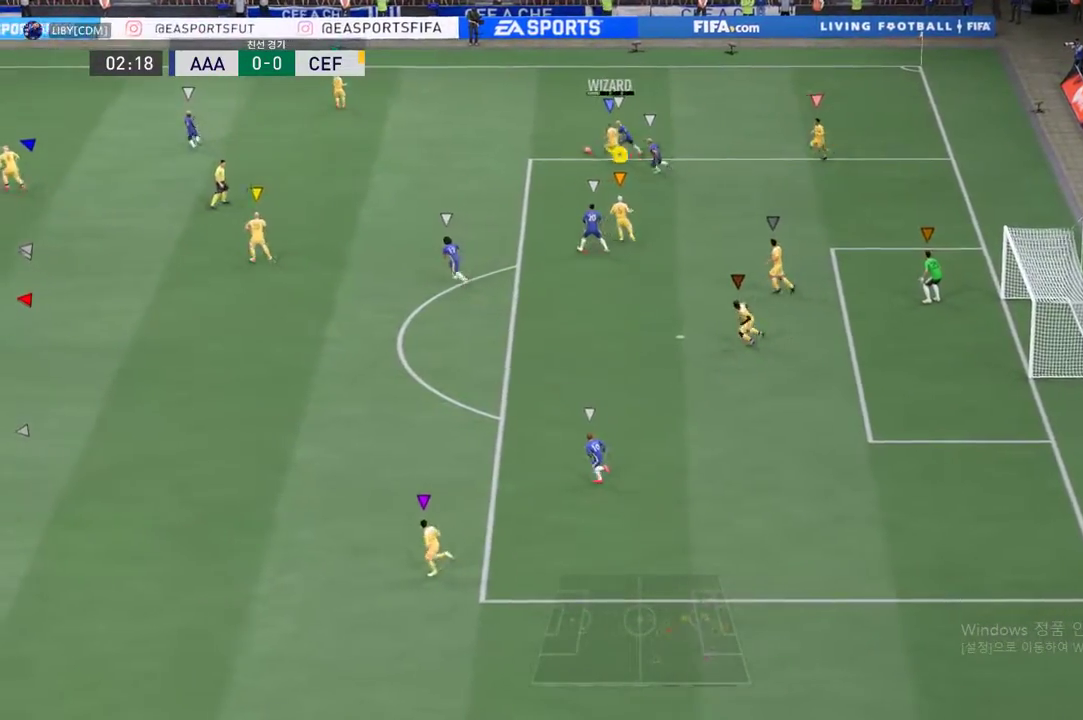
{"buttons": ["R2"], "left_stick": "left", "events": [[83, "left_stick", "left"], [117, "R2", "down"], [167, "L2", "up"]]}
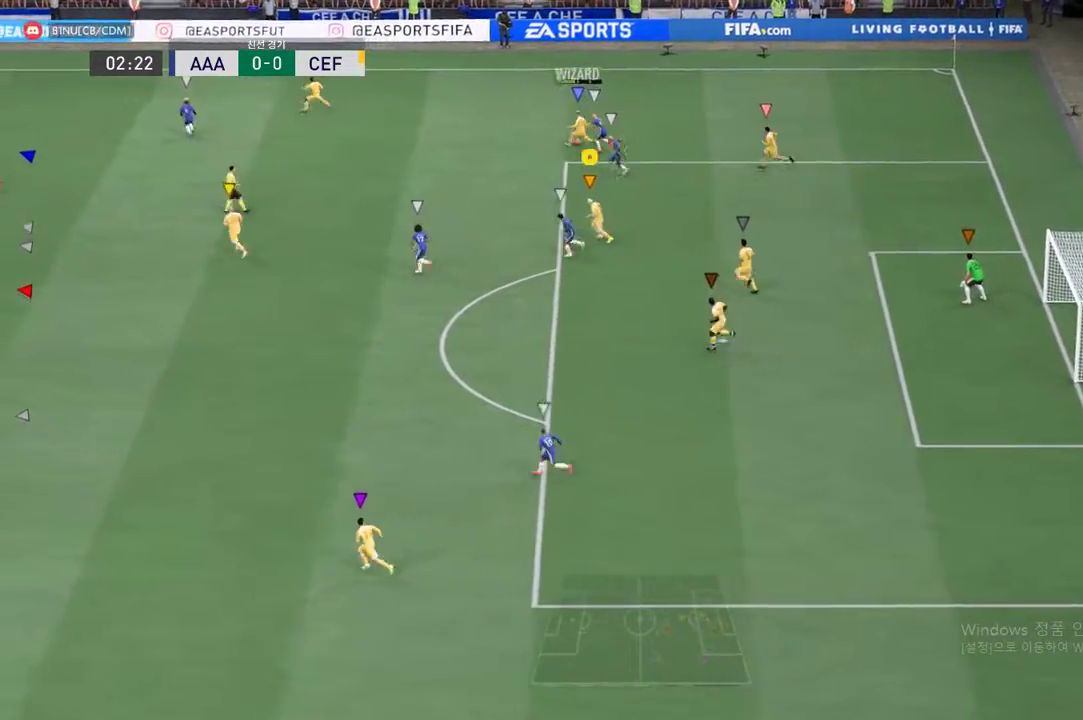
{"buttons": ["R2"], "left_stick": "left", "events": []}
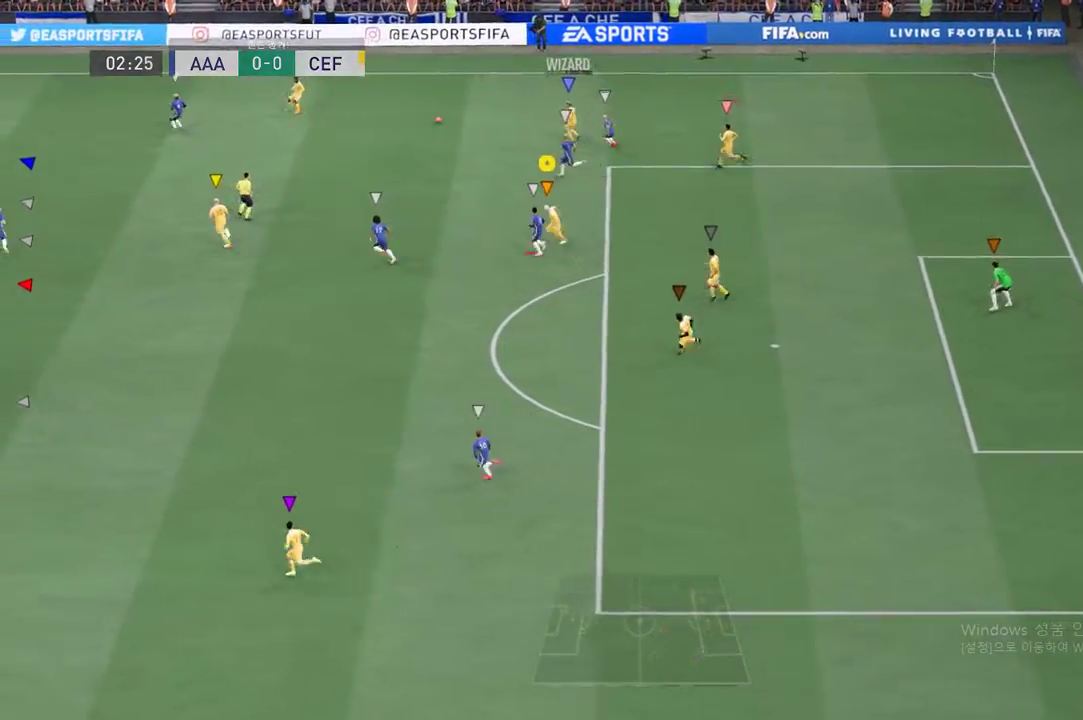
{"buttons": ["R2"], "left_stick": "left", "events": []}
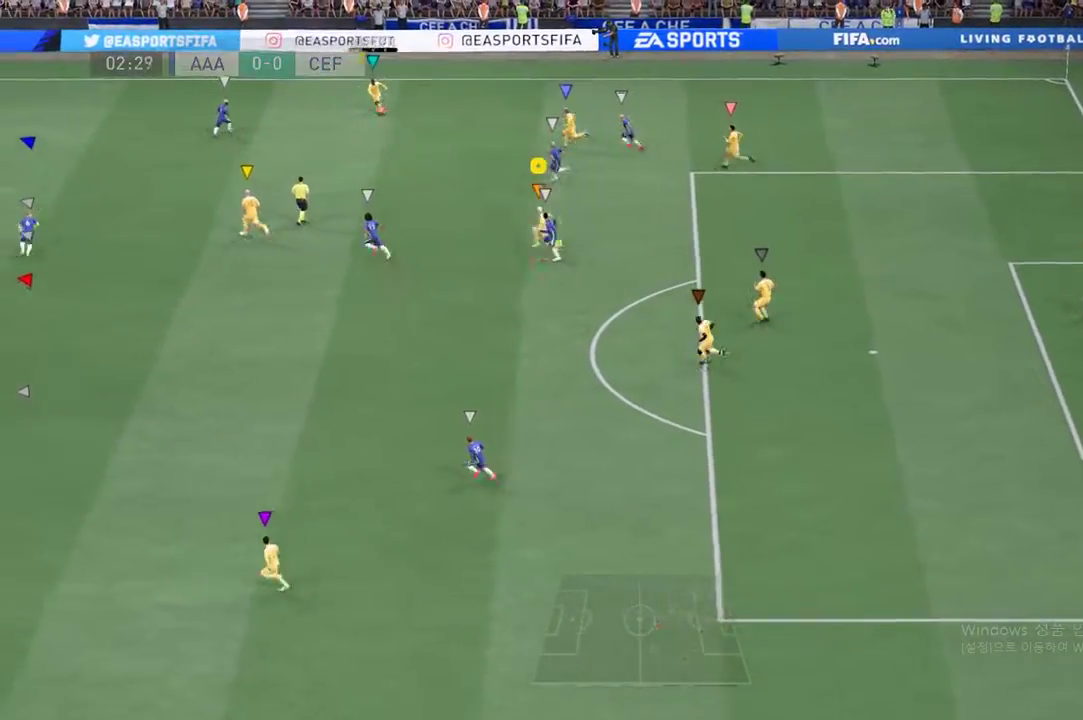
{"buttons": ["R2"], "left_stick": "left", "events": []}
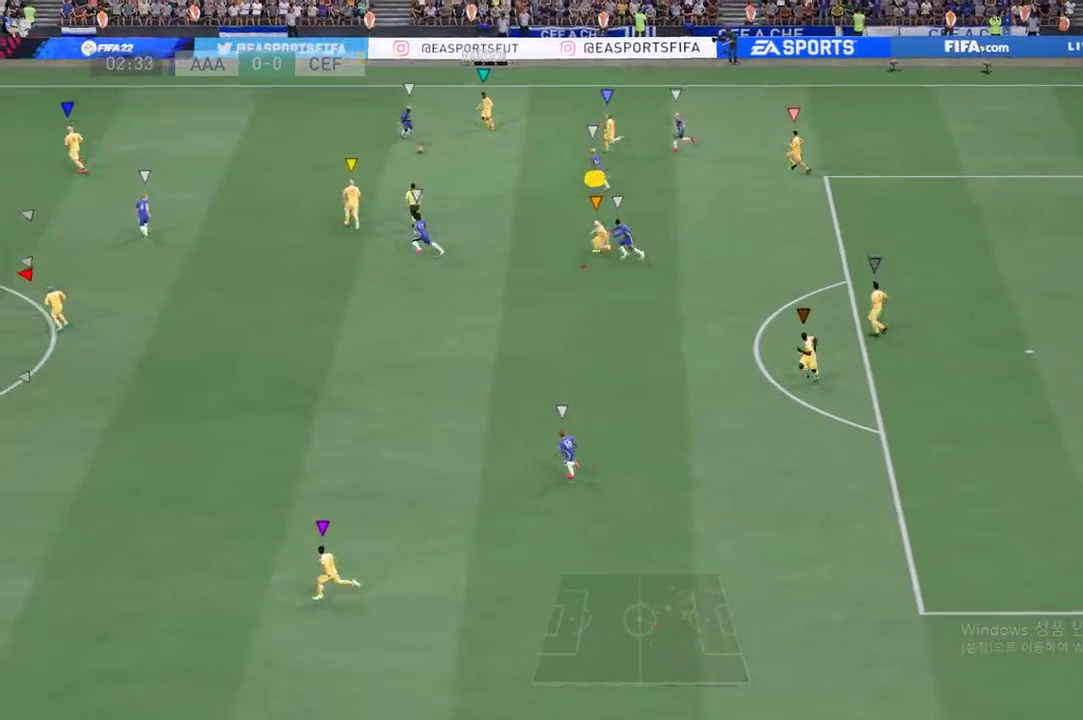
{"buttons": ["R2"], "left_stick": "left", "events": []}
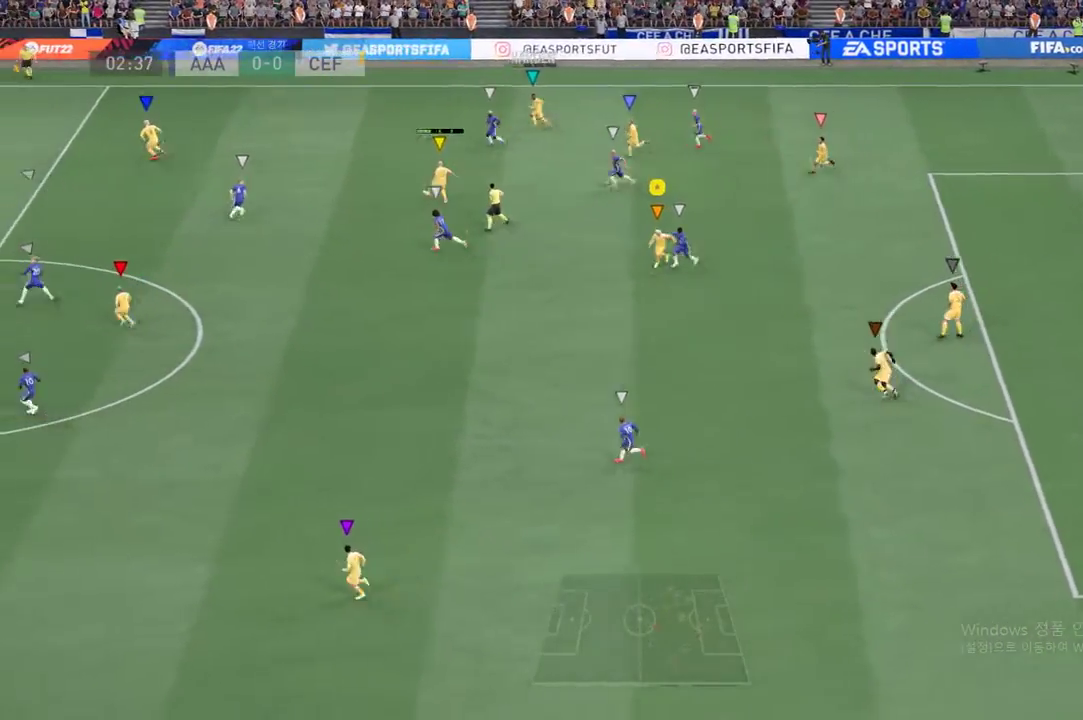
{"buttons": ["R2"], "left_stick": "left", "events": []}
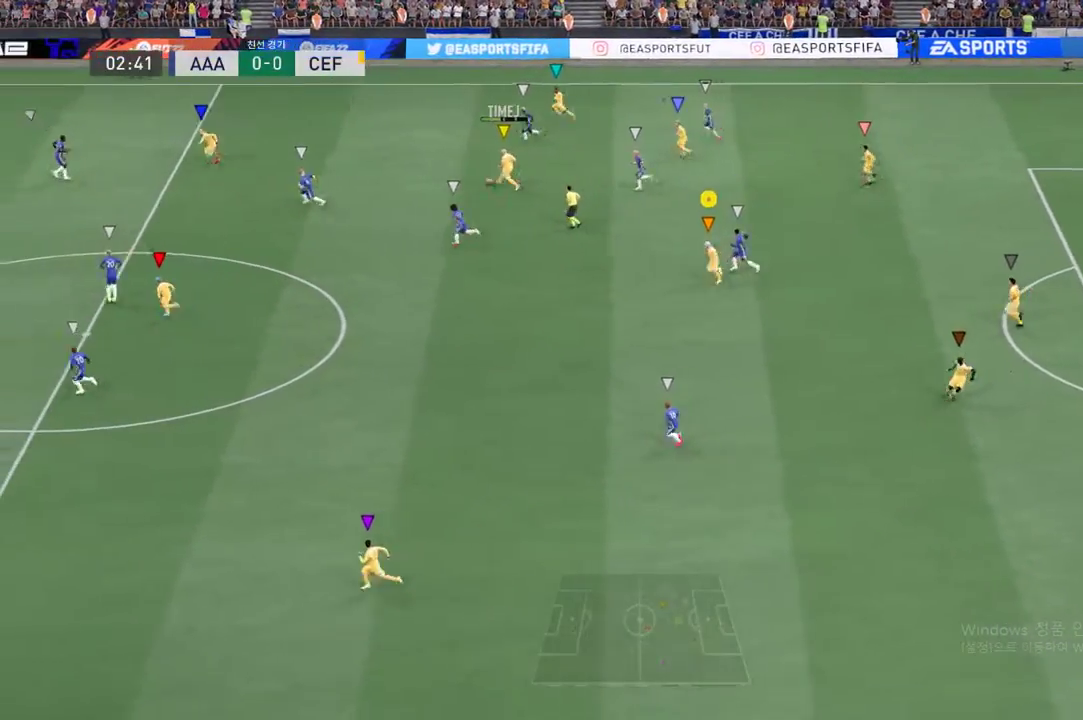
{"buttons": ["R2"], "left_stick": "left", "events": []}
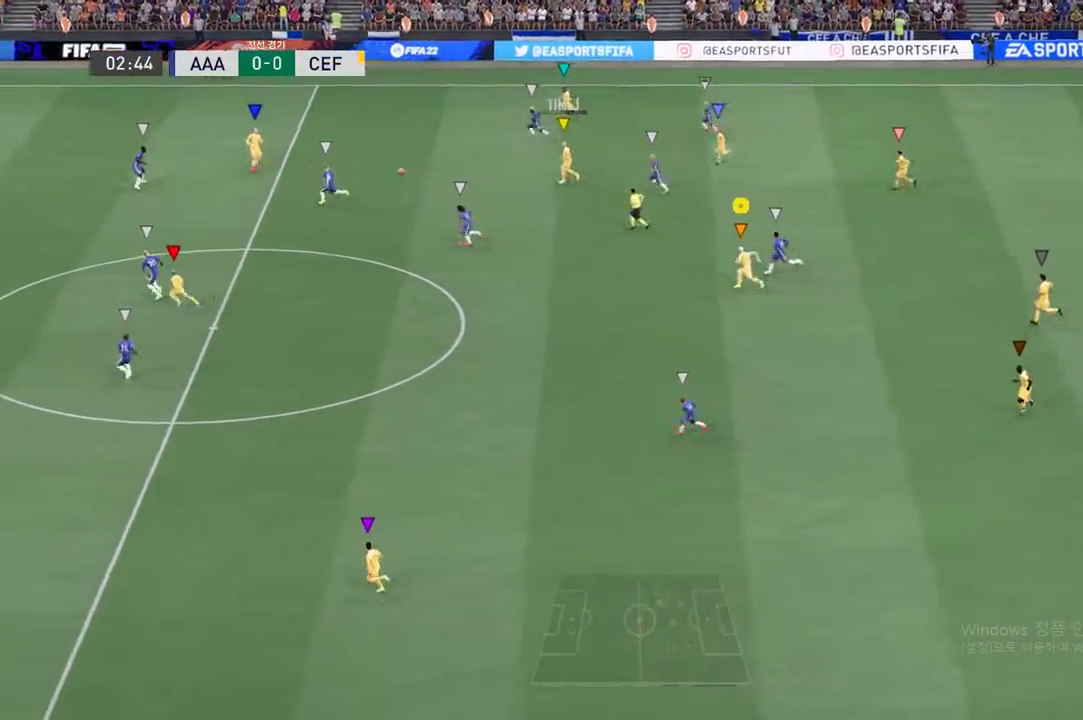
{"buttons": ["R2"], "left_stick": "left", "events": []}
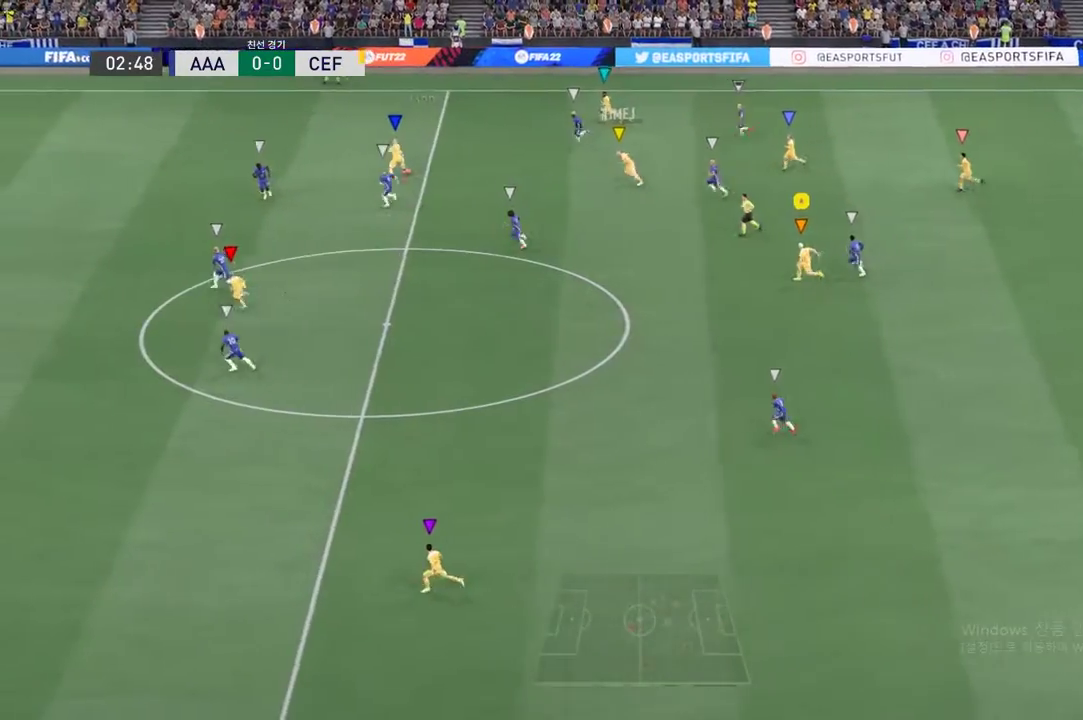
{"buttons": ["R2"], "left_stick": "left", "events": []}
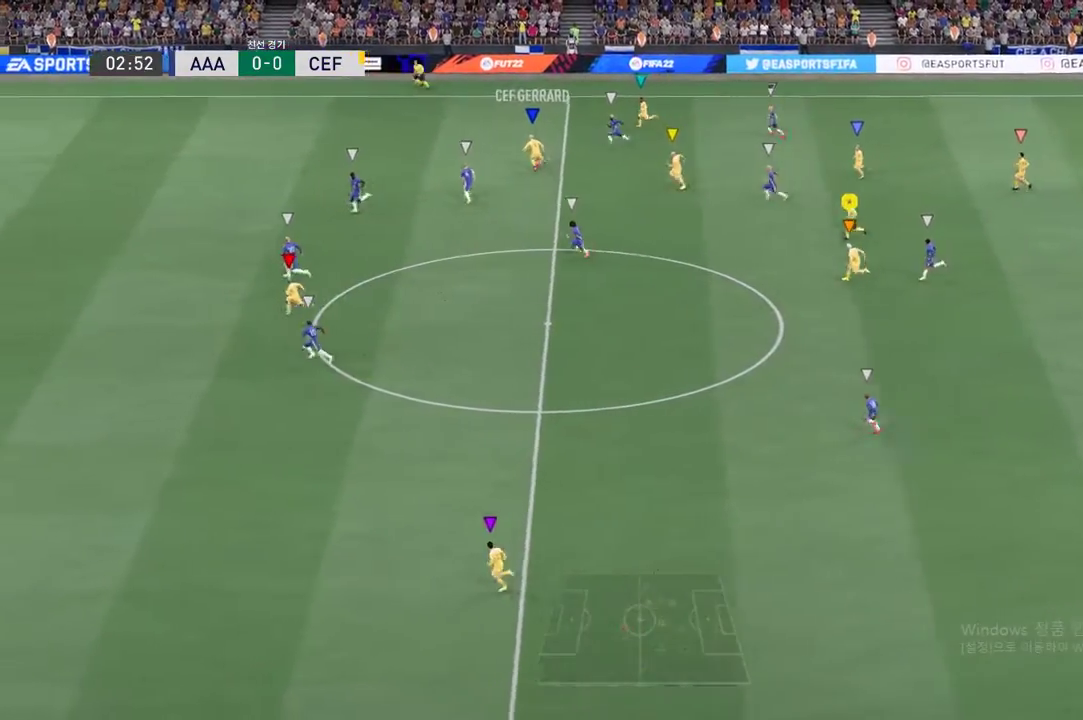
{"buttons": ["R2"], "left_stick": "left", "events": []}
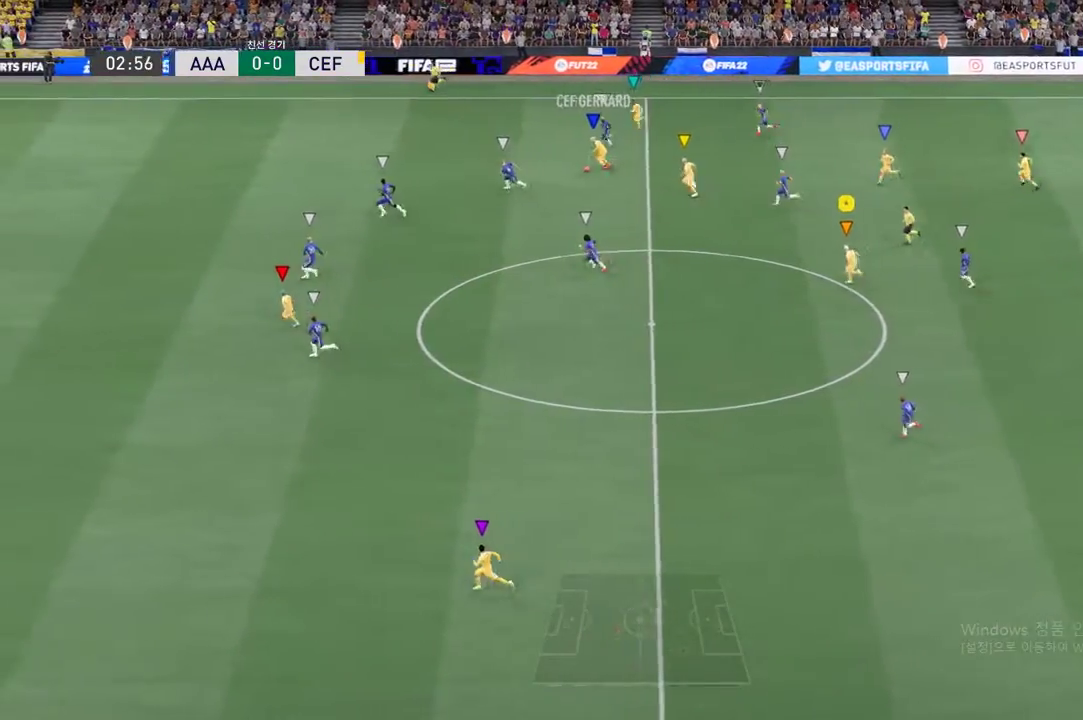
{"buttons": ["R2"], "left_stick": "left", "events": []}
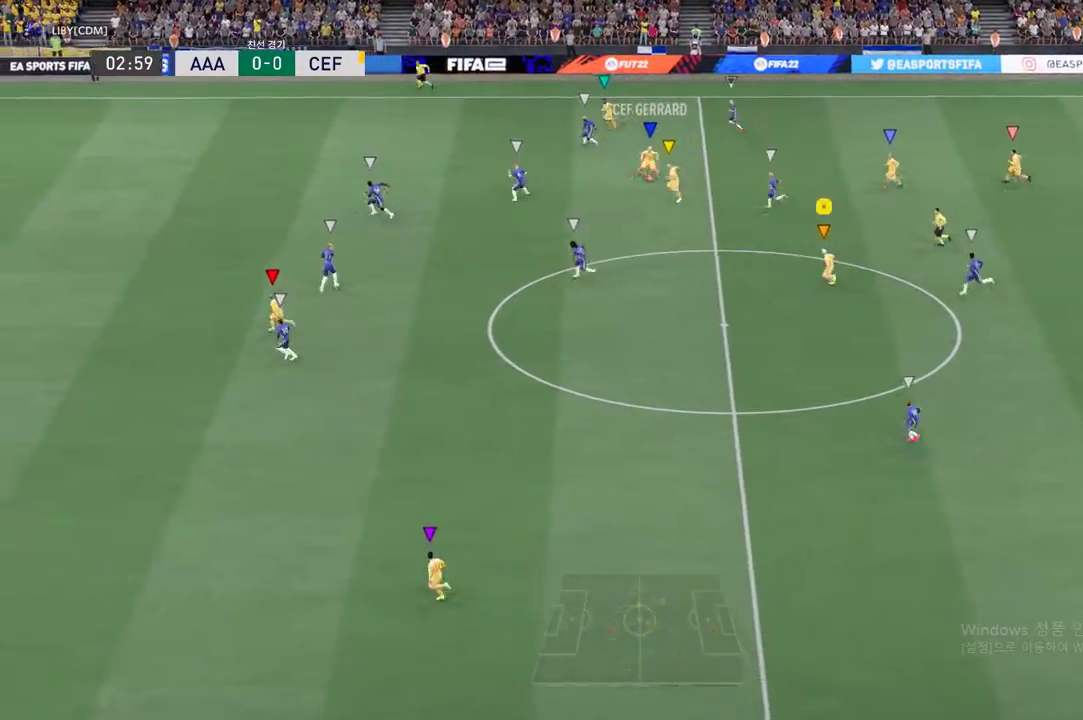
{"buttons": ["R2"], "left_stick": "left", "events": []}
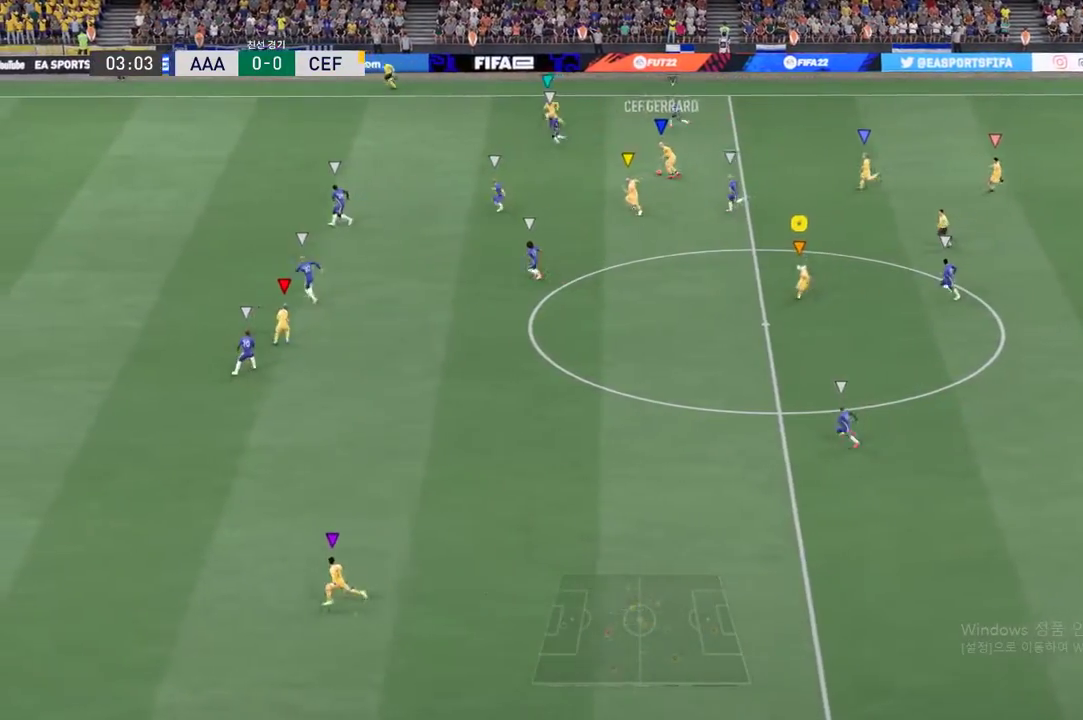
{"buttons": [], "left_stick": "left", "events": [[402, "R2", "up"]]}
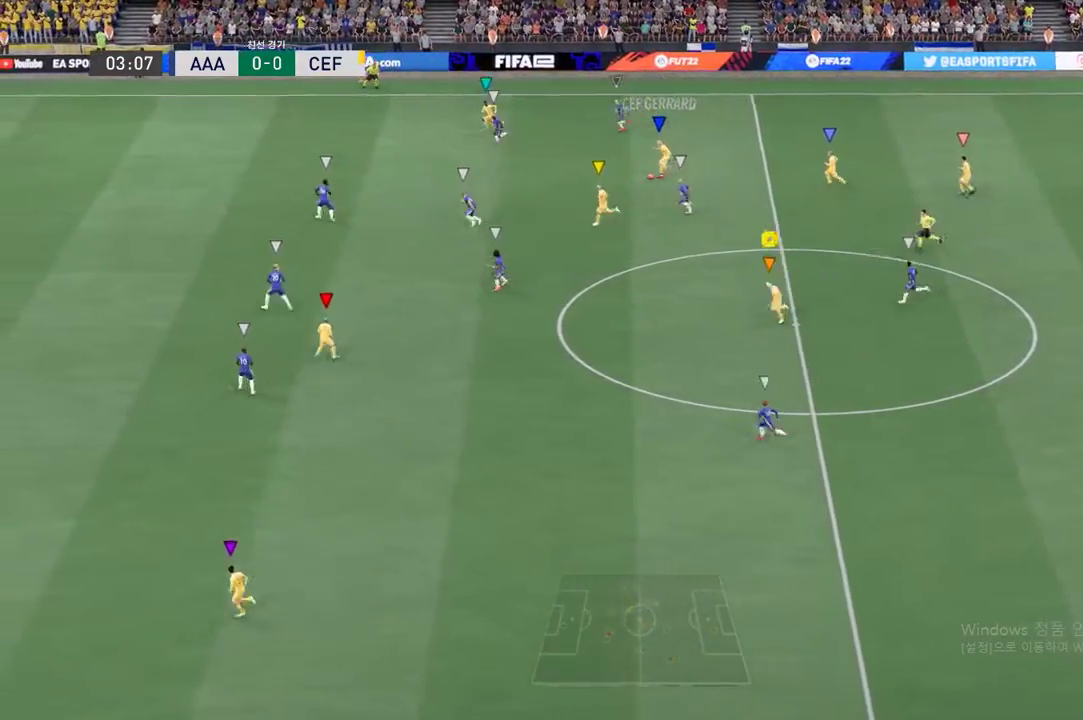
{"buttons": [], "left_stick": "left", "events": []}
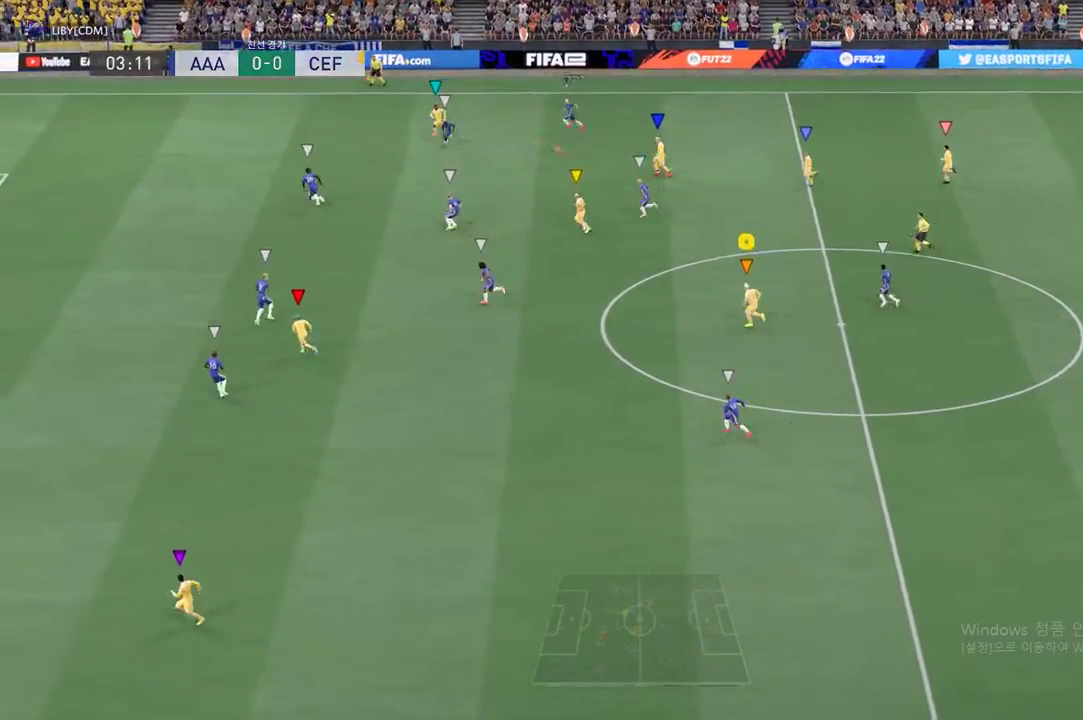
{"buttons": [], "left_stick": "left", "events": []}
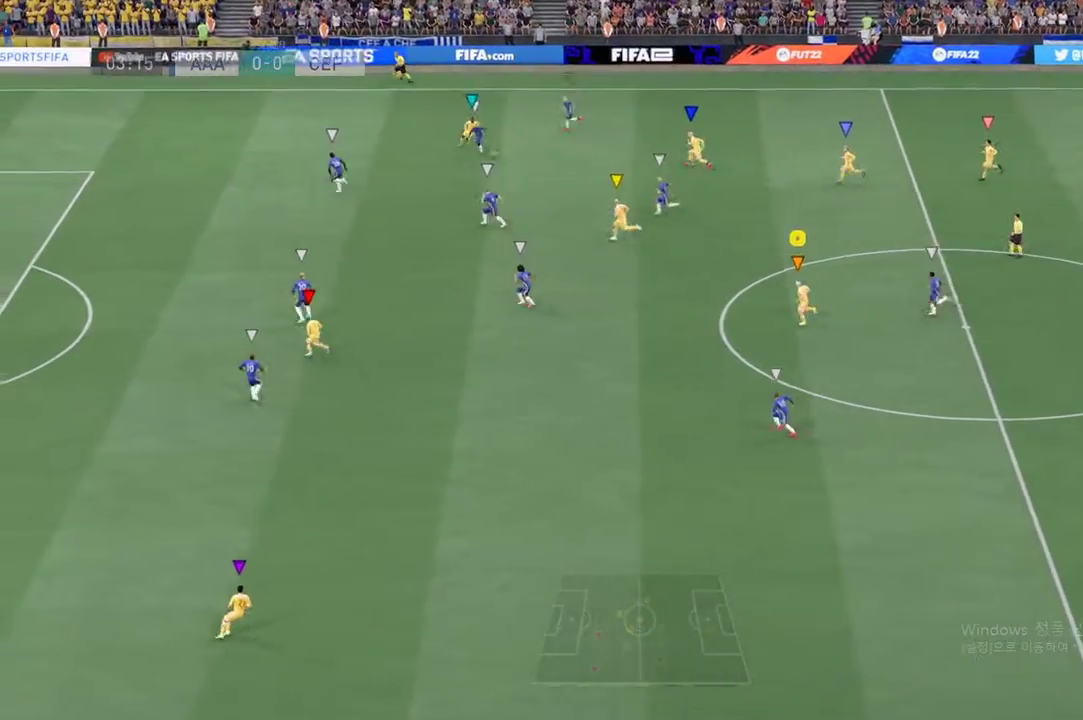
{"buttons": [], "left_stick": "center", "events": [[235, "left_stick", "center"]]}
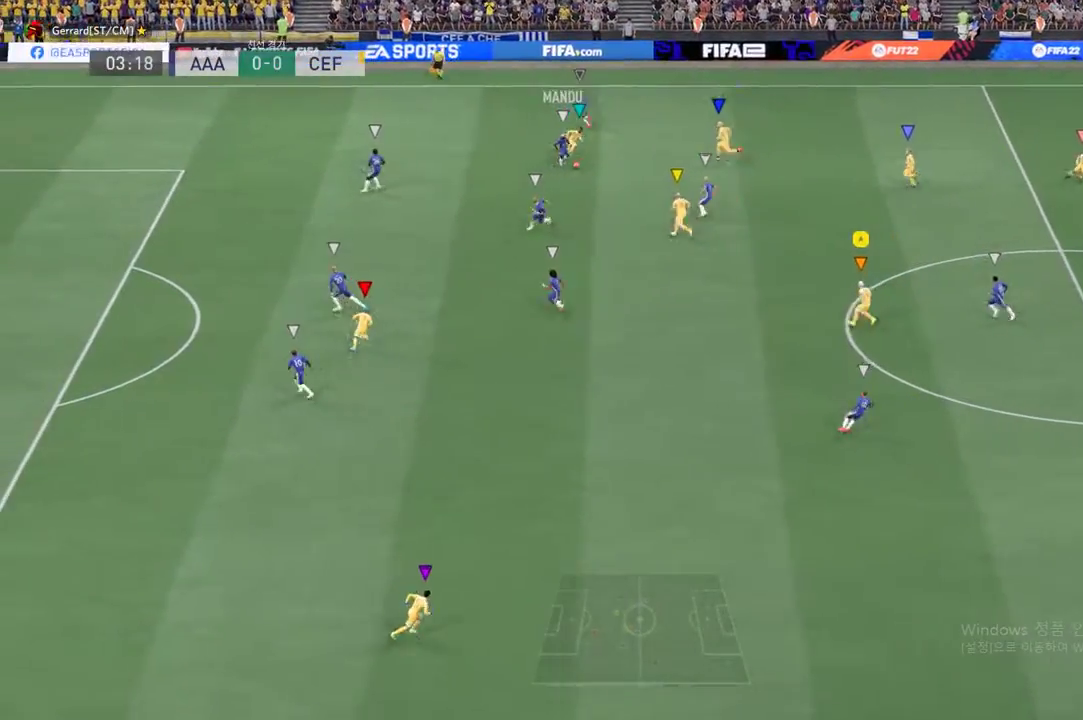
{"buttons": [], "left_stick": "center", "events": []}
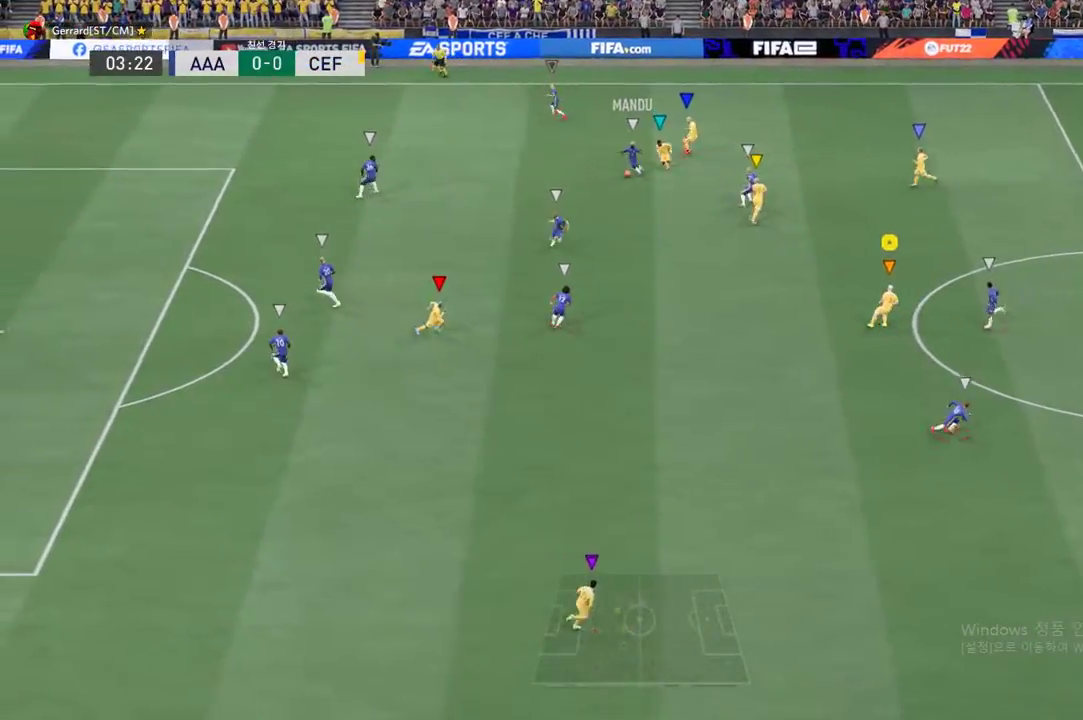
{"buttons": [], "left_stick": "up-left", "events": [[402, "left_stick", "up-left"]]}